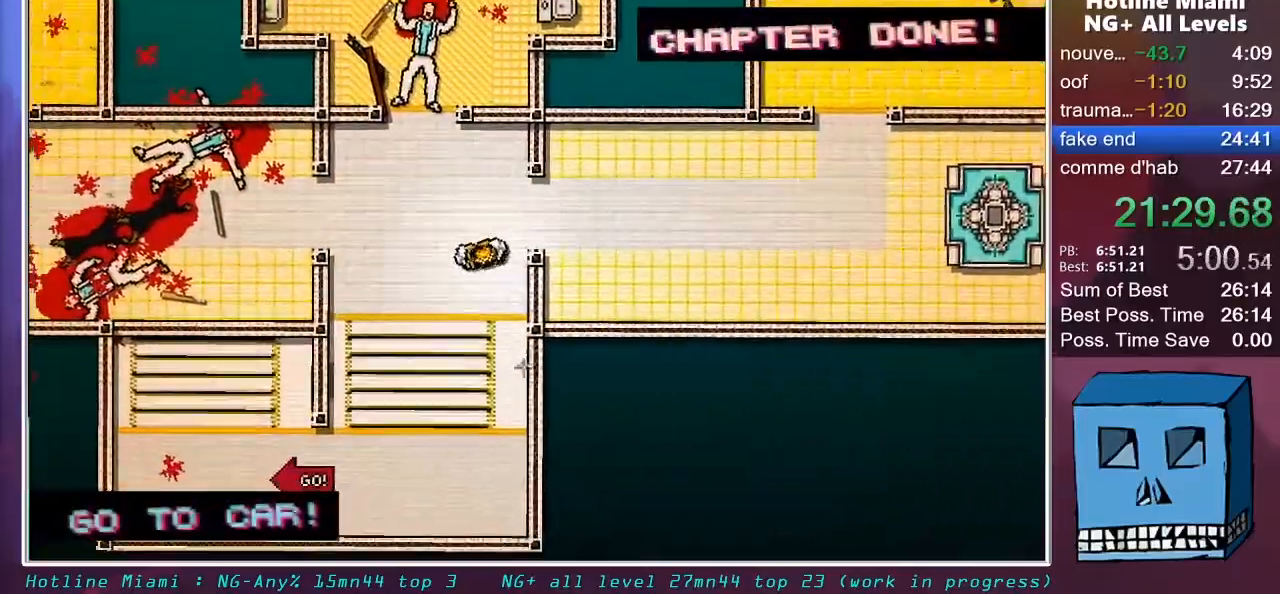
Gameplay with keyboard and mouse; each line is a JSON object with the keys and mouse buttons held at the frame after it. "events" lists presses ("down") and releases ("up") of "alt", "d", "escape", "f4", "q", "s", "shift", "space", "z", "mouse_left", "mouse_wheel" and "mouse_right" between this image and that frame as [ms after this image, input, new state], when the widget could be followed in between. "mouse_left", "mouse_wheel", "mouse_right" = the "left", "wheel", "right" buttons of the "mouse" list. No other keys are recorded. "wheel" means that the mouse wheel is clicked or scrolled. "mouse_move" is the direction in which the mouse moves at that frame (one of eight, or "still"), when it could be read.
{"keys": ["q", "s"], "mouse": [], "mouse_move": "up", "events": []}
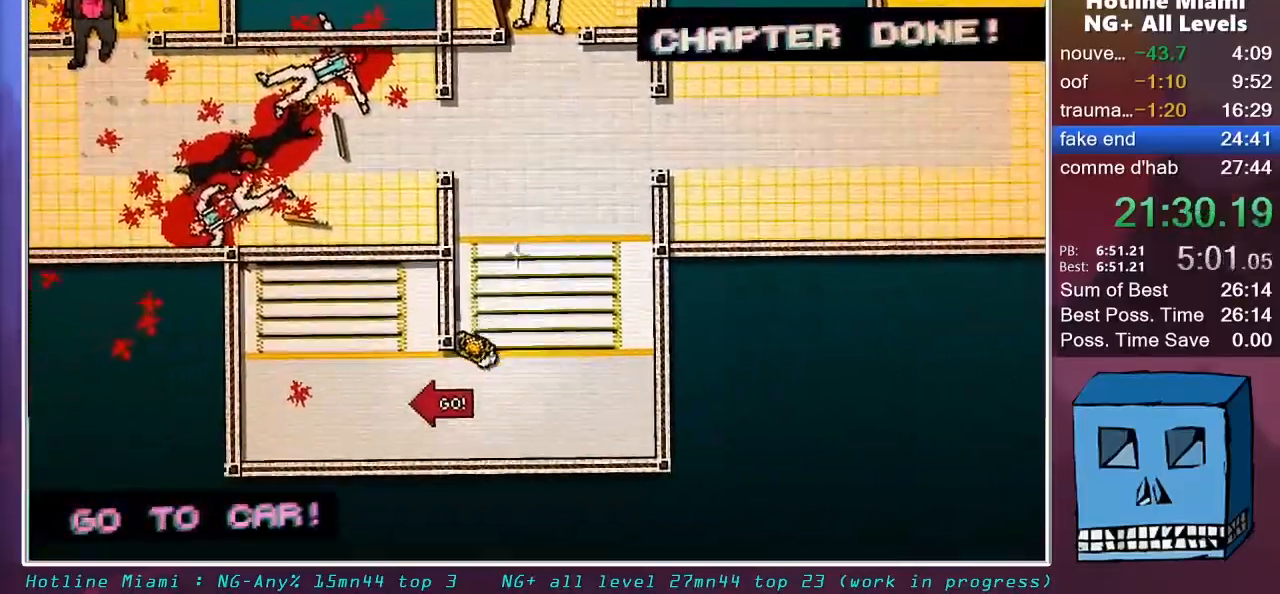
{"keys": ["q", "shift", "z"], "mouse": [], "mouse_move": "up", "events": [[100, "s", "up"], [283, "z", "down"], [333, "shift", "down"]]}
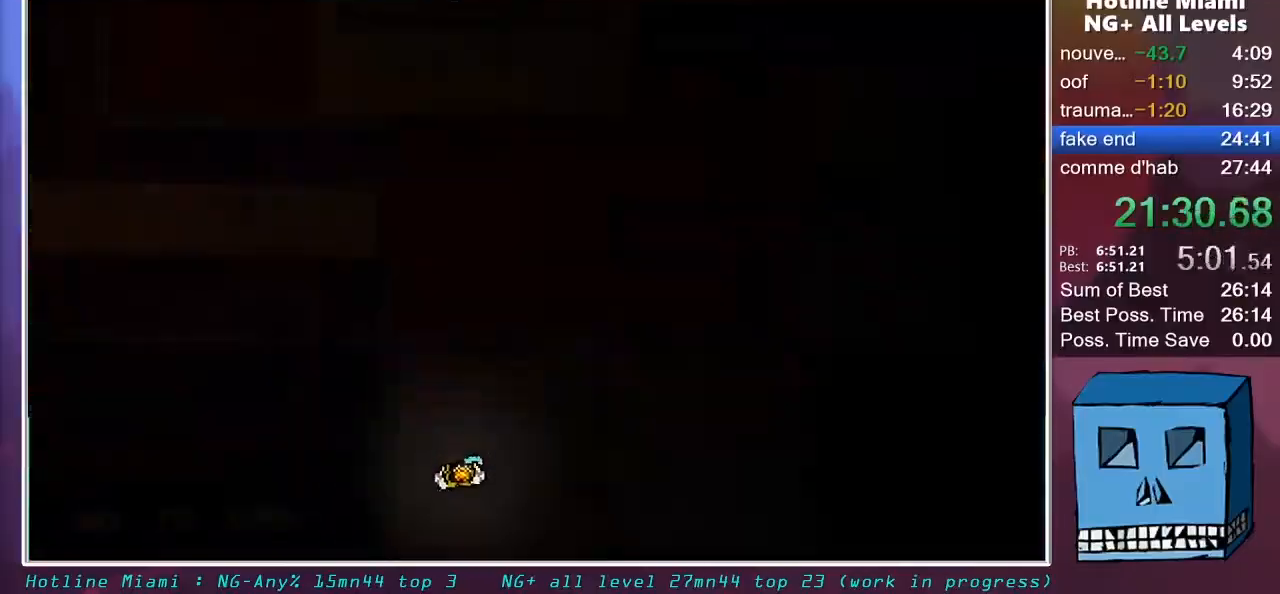
{"keys": ["z"], "mouse": [], "mouse_move": "down-left", "events": [[67, "q", "up"], [167, "shift", "up"], [217, "q", "down"], [300, "q", "up"]]}
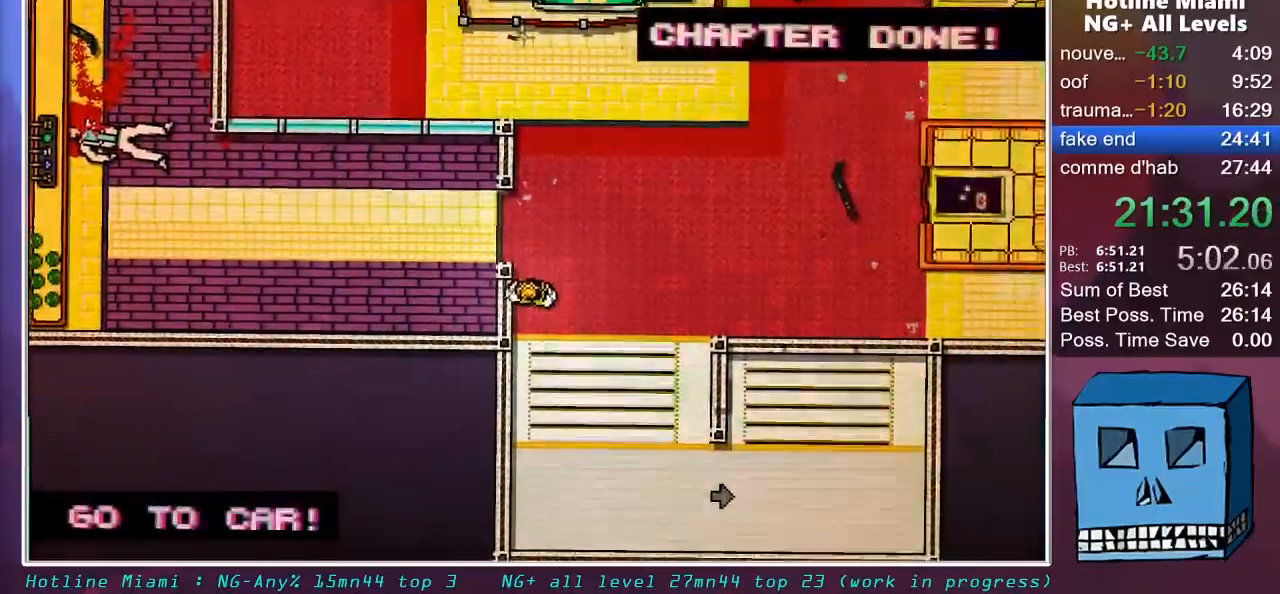
{"keys": ["q", "z"], "mouse": [], "mouse_move": "down", "events": [[317, "q", "down"]]}
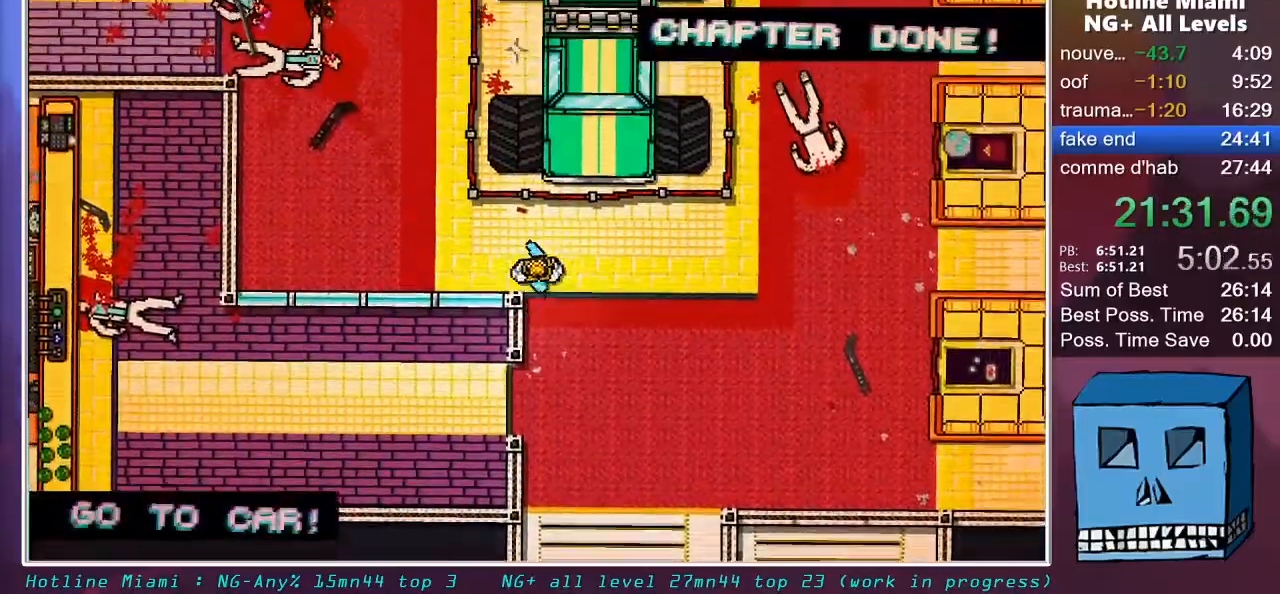
{"keys": ["q", "z"], "mouse": [], "mouse_move": "down", "events": [[17, "z", "up"], [200, "z", "down"]]}
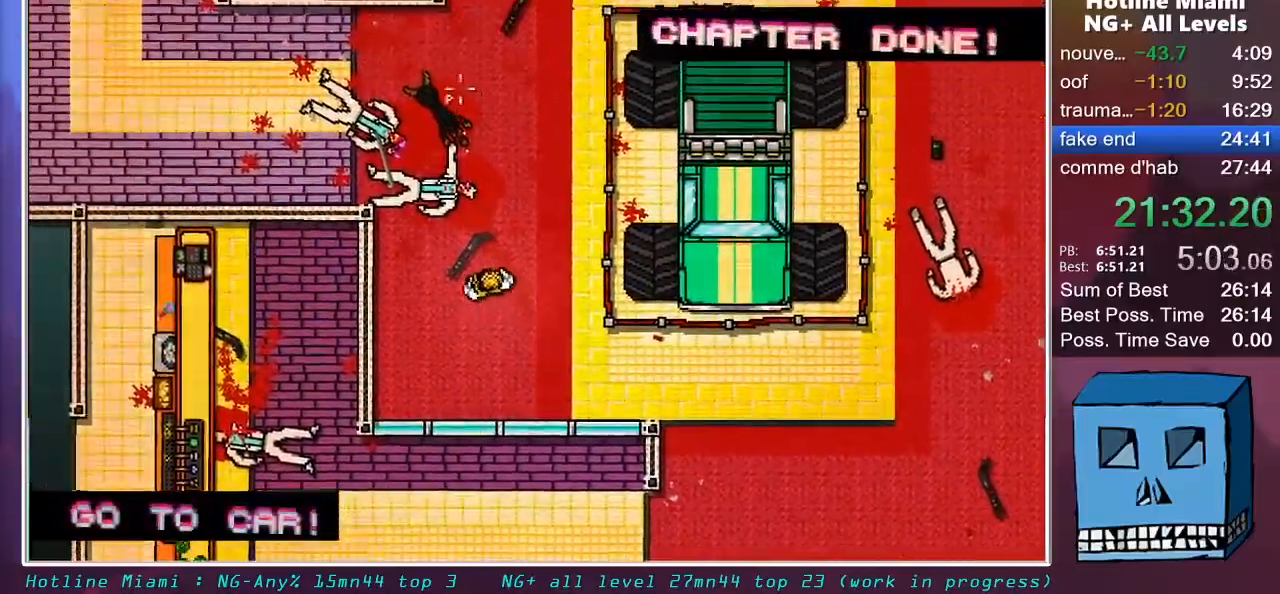
{"keys": ["q"], "mouse": [], "mouse_move": "still", "events": [[300, "z", "up"]]}
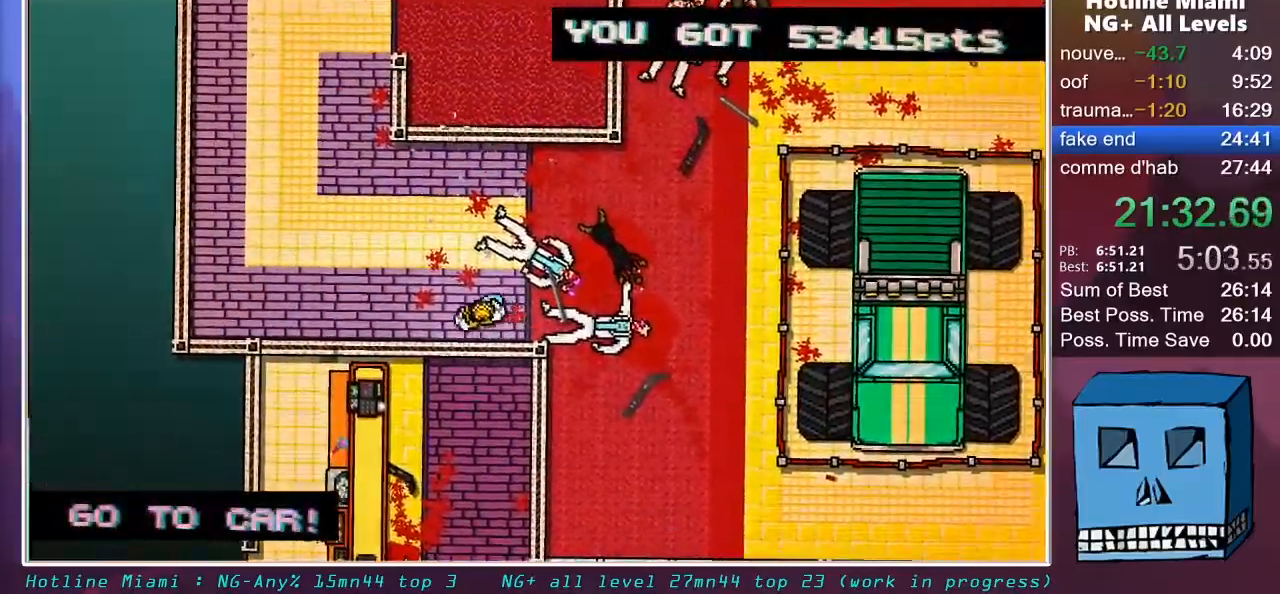
{"keys": ["z"], "mouse": [], "mouse_move": "still", "events": [[33, "z", "down"], [283, "q", "up"]]}
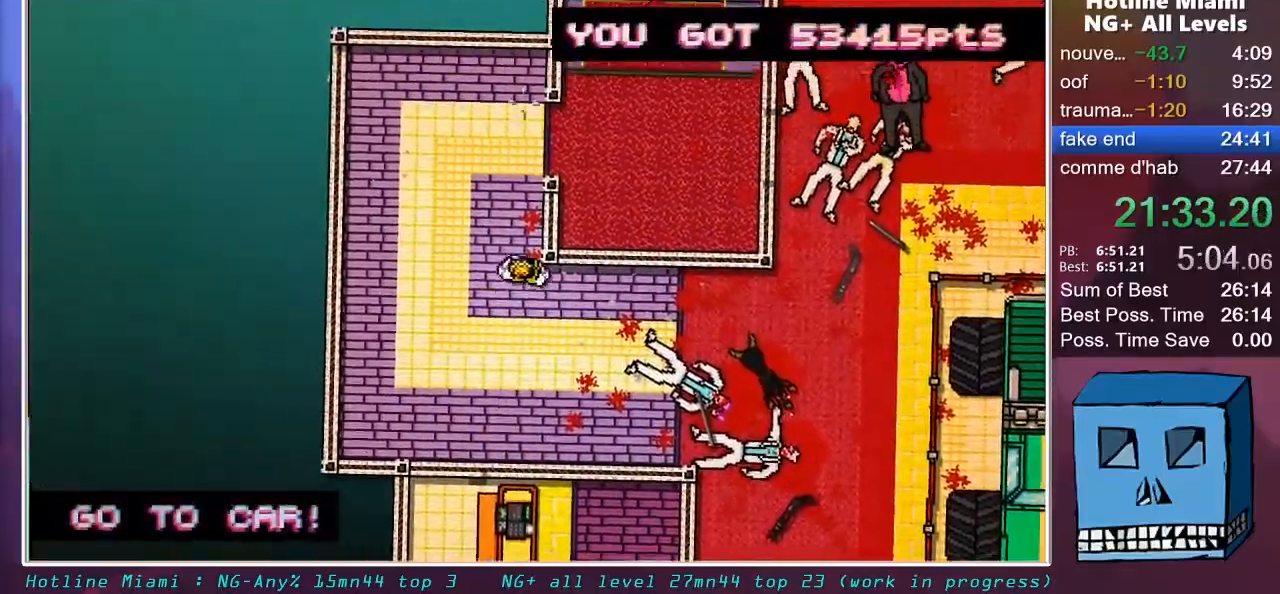
{"keys": ["d", "z"], "mouse": [], "mouse_move": "still", "events": [[150, "d", "down"]]}
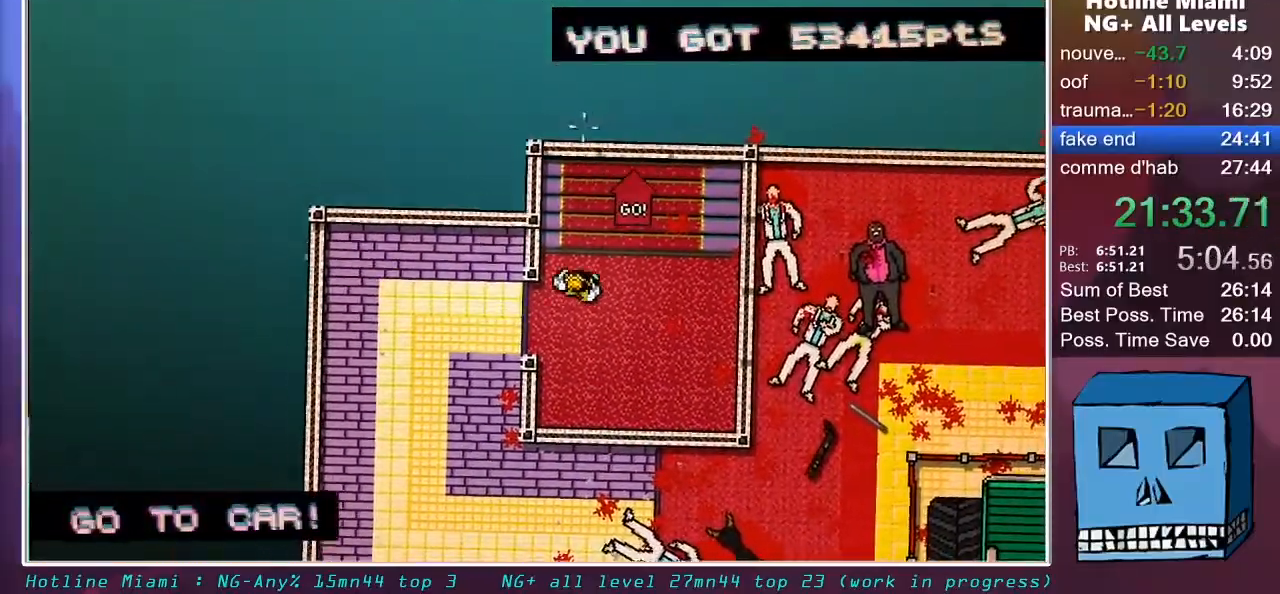
{"keys": ["z"], "mouse": ["right"], "mouse_move": "down", "events": [[267, "mouse_right", "down"], [300, "d", "up"], [400, "mouse_left", "down"], [500, "mouse_left", "up"]]}
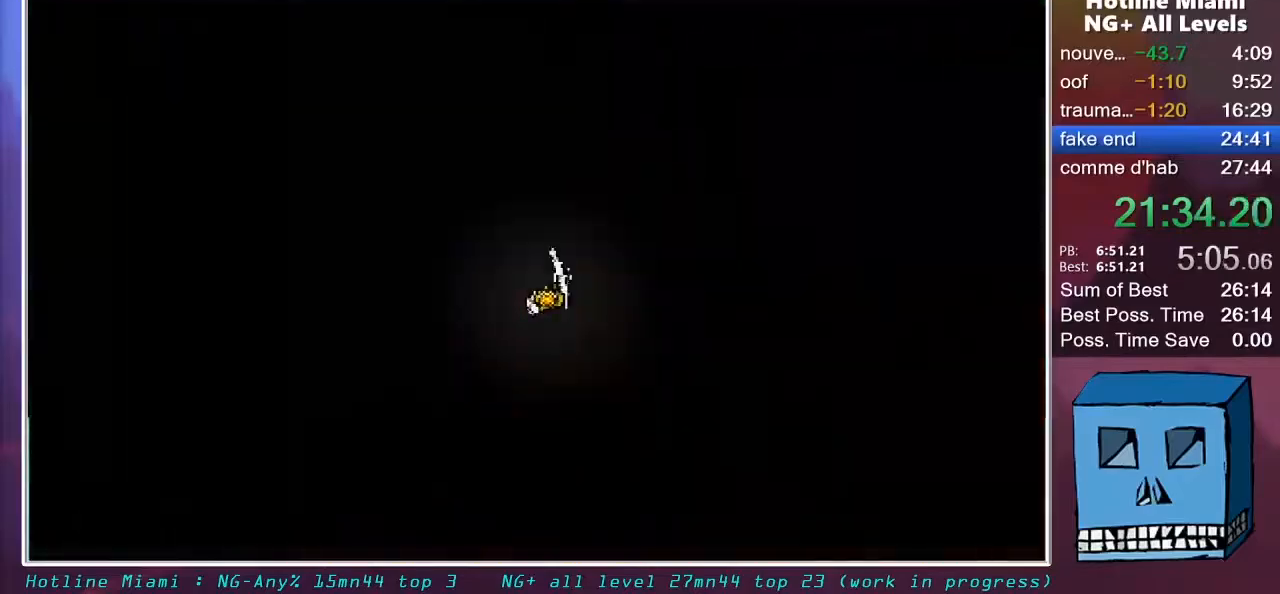
{"keys": ["z"], "mouse": ["left", "right"], "mouse_move": "still", "events": [[33, "mouse_left", "down"], [133, "mouse_left", "up"], [183, "mouse_left", "down"], [283, "mouse_left", "up"], [317, "mouse_left", "down"], [417, "mouse_left", "up"], [467, "mouse_left", "down"]]}
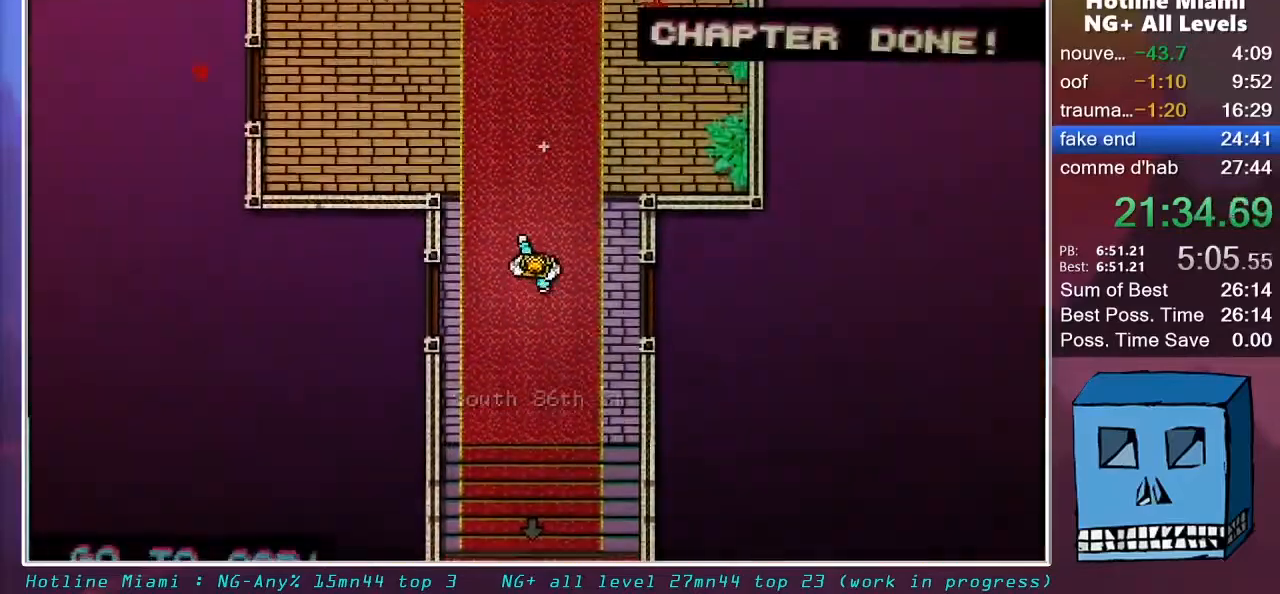
{"keys": ["z"], "mouse": ["left", "right"], "mouse_move": "still", "events": [[50, "mouse_left", "up"], [100, "mouse_left", "down"], [150, "mouse_left", "up"], [200, "mouse_left", "down"], [283, "mouse_left", "up"], [333, "mouse_left", "down"], [433, "mouse_left", "up"], [483, "mouse_left", "down"]]}
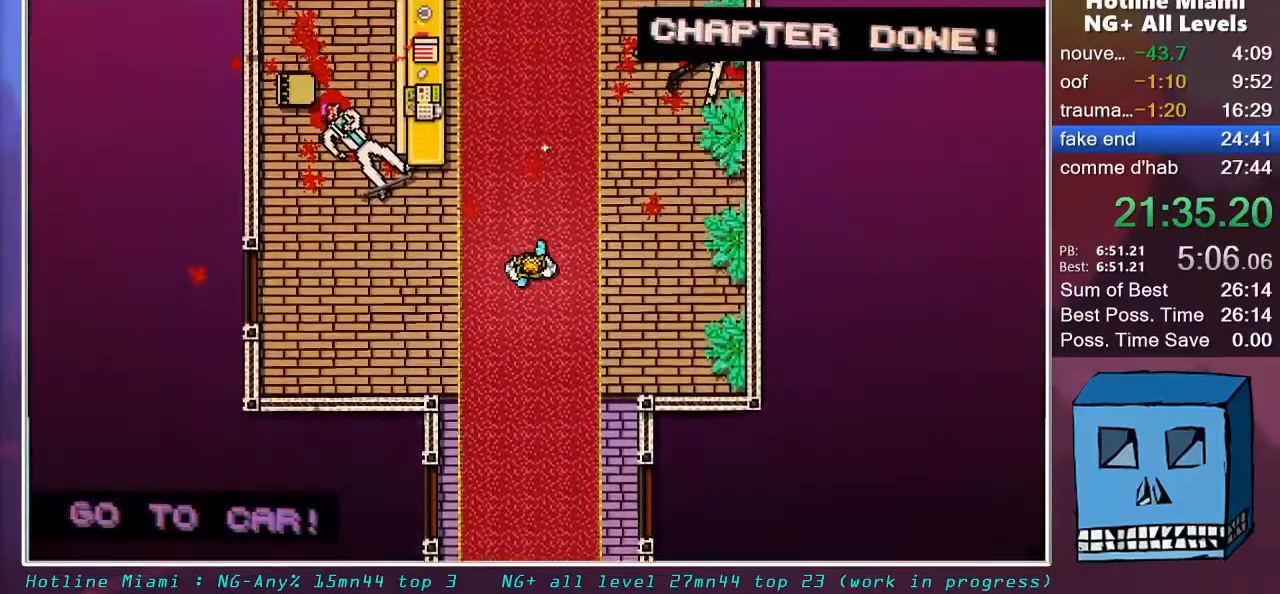
{"keys": ["z"], "mouse": ["left", "right"], "mouse_move": "still", "events": [[67, "mouse_left", "up"], [117, "mouse_left", "down"], [167, "mouse_left", "up"], [217, "mouse_left", "down"], [300, "mouse_left", "up"], [350, "mouse_left", "down"], [450, "mouse_left", "up"], [500, "mouse_left", "down"]]}
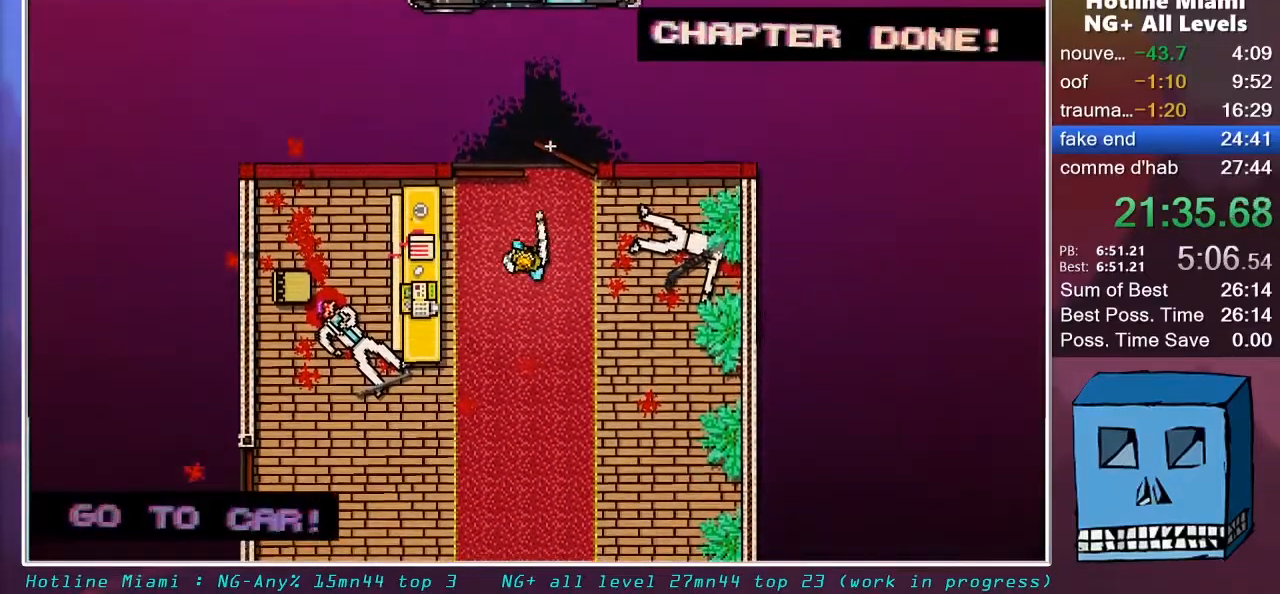
{"keys": ["z"], "mouse": ["left", "right"], "mouse_move": "still", "events": [[33, "mouse_left", "up"], [83, "mouse_left", "down"], [183, "mouse_left", "up"], [233, "mouse_left", "down"], [317, "mouse_left", "up"], [367, "mouse_left", "down"]]}
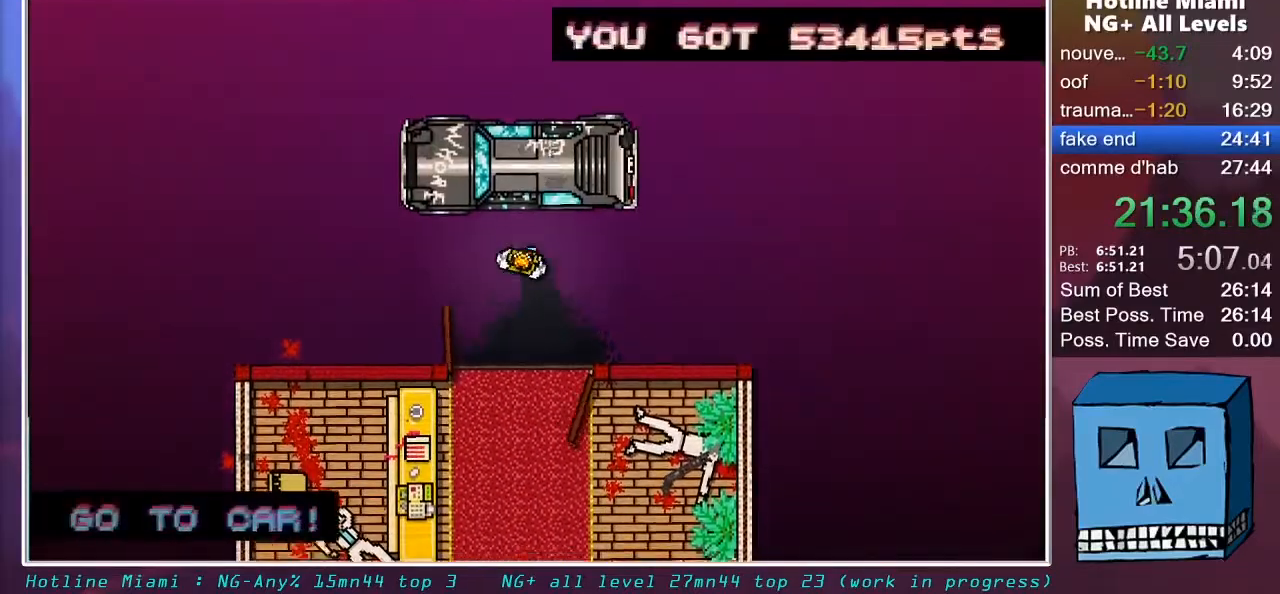
{"keys": ["z"], "mouse": ["left"], "mouse_move": "still", "events": [[483, "mouse_right", "up"]]}
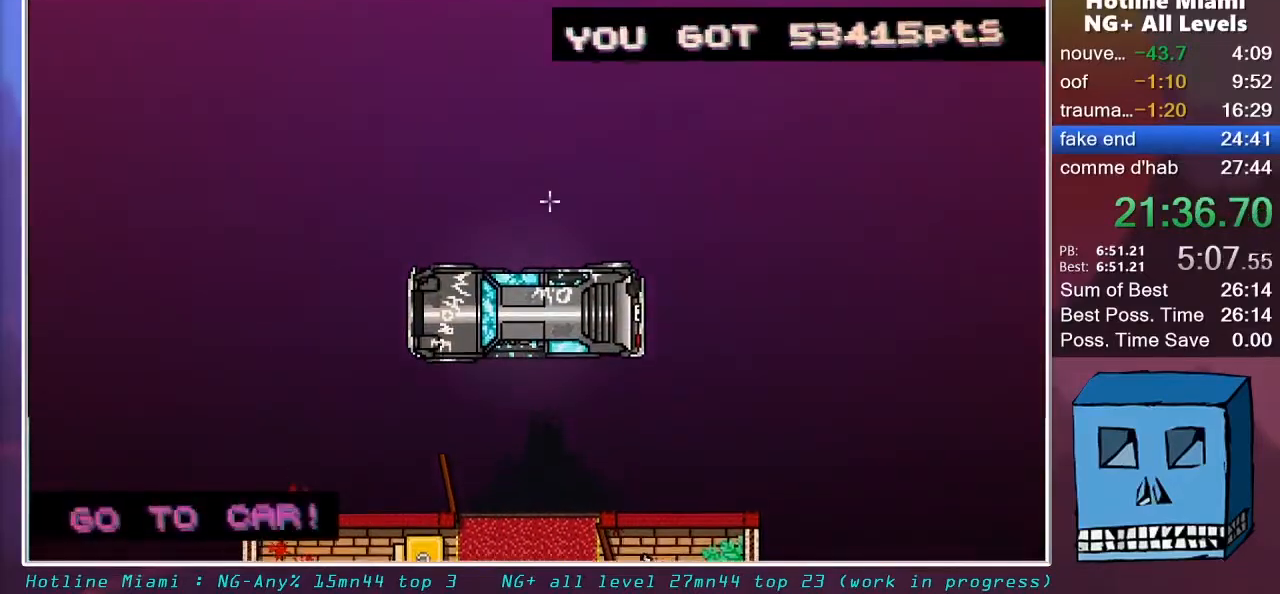
{"keys": ["z"], "mouse": [], "mouse_move": "still", "events": [[217, "mouse_left", "up"]]}
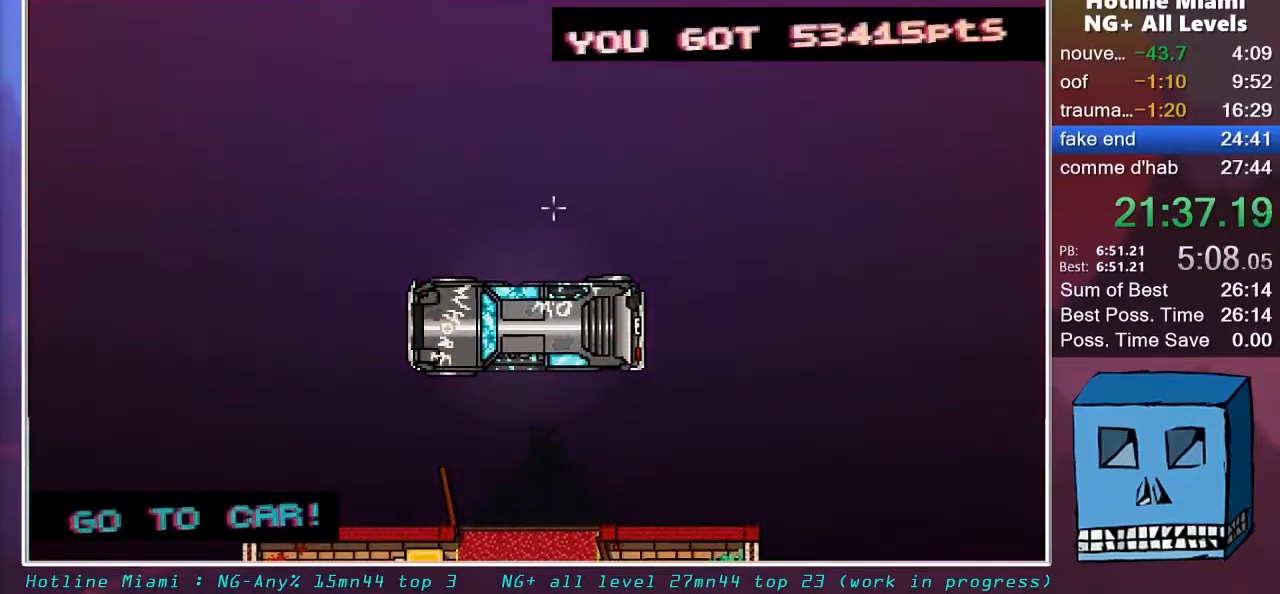
{"keys": ["q", "z"], "mouse": ["left", "right"], "mouse_move": "still", "events": [[233, "mouse_left", "down"], [233, "z", "up"], [267, "mouse_right", "down"], [267, "z", "down"], [417, "q", "down"]]}
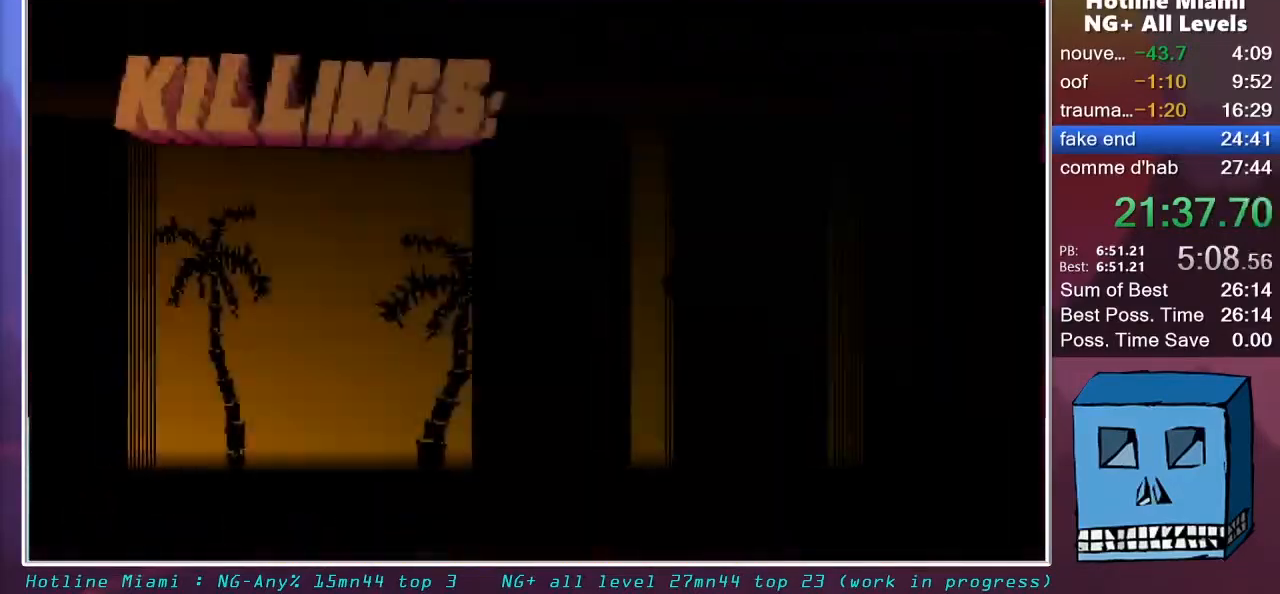
{"keys": ["q", "z"], "mouse": ["left", "right"], "mouse_move": "still", "events": [[100, "mouse_left", "up"], [100, "mouse_right", "up"], [150, "mouse_left", "down"], [150, "mouse_right", "down"], [250, "mouse_left", "up"], [283, "mouse_left", "down"]]}
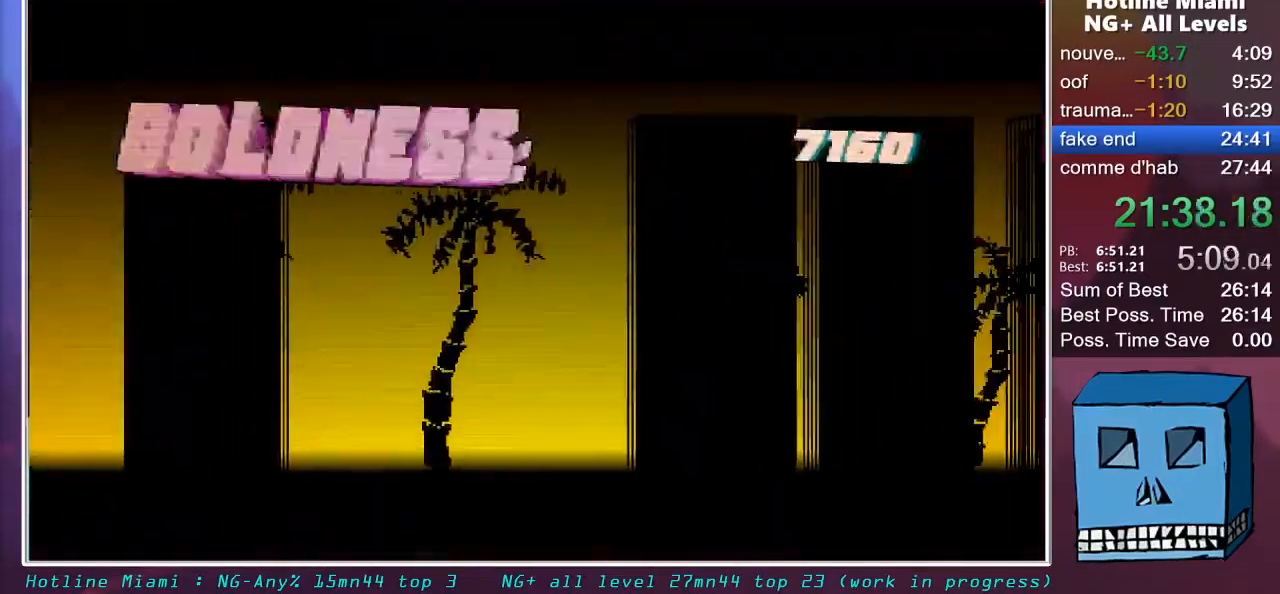
{"keys": ["z"], "mouse": ["left"], "mouse_move": "still", "events": [[167, "mouse_right", "up"], [450, "q", "up"]]}
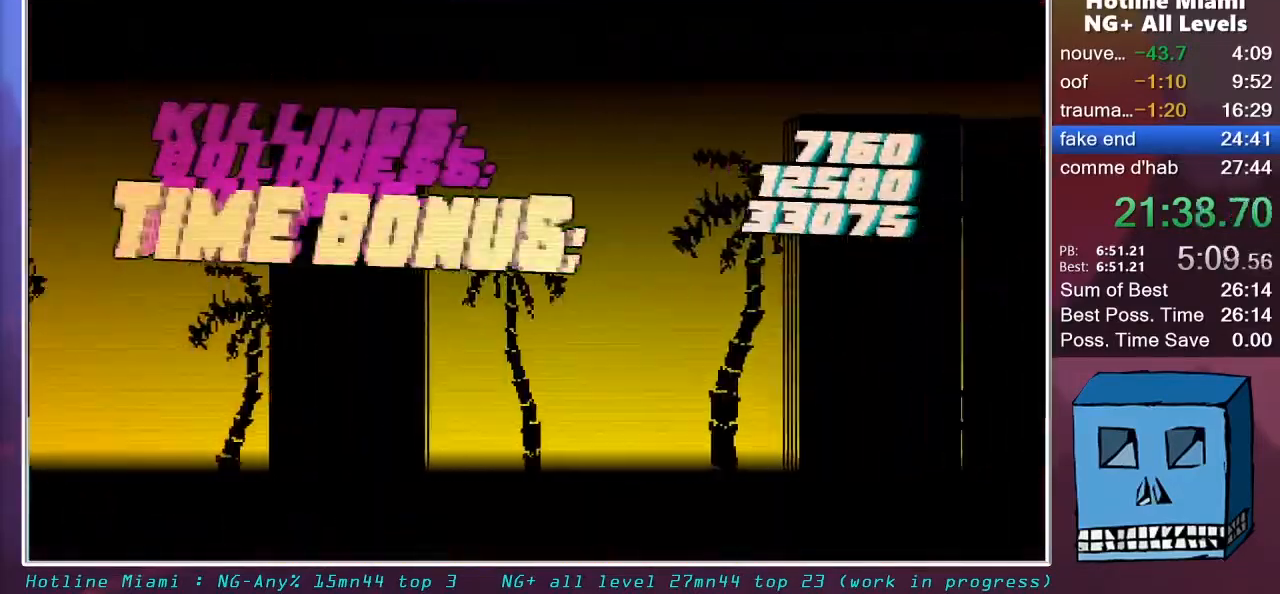
{"keys": ["q", "z"], "mouse": ["left"], "mouse_move": "still", "events": [[267, "q", "down"]]}
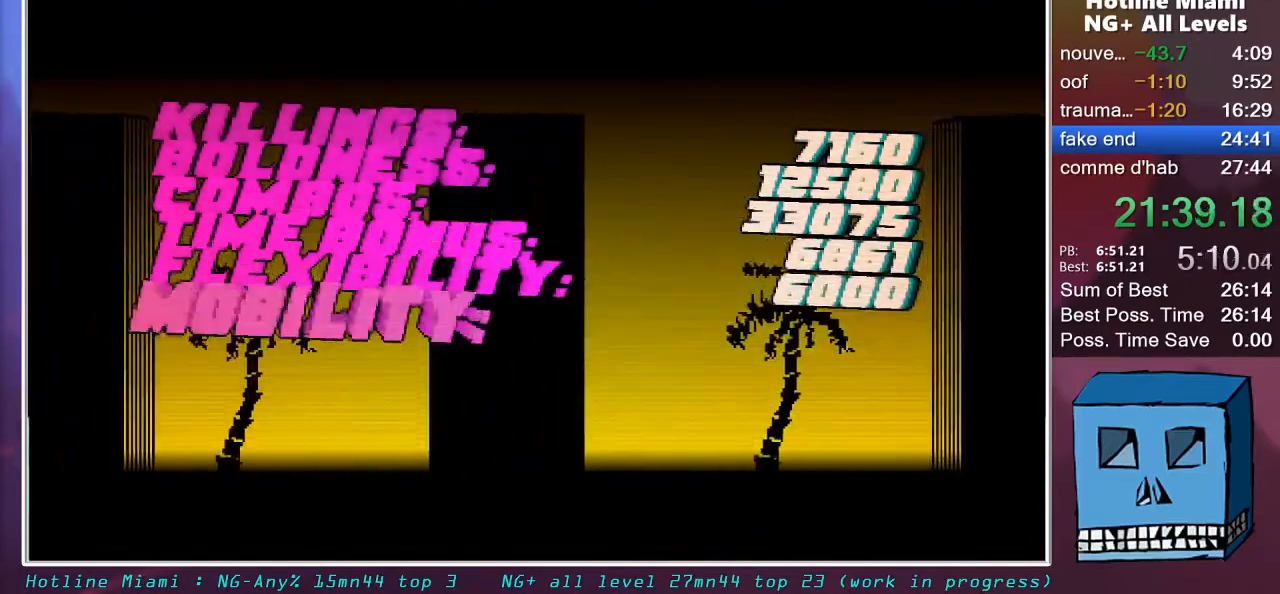
{"keys": ["q", "z"], "mouse": ["left"], "mouse_move": "still", "events": [[283, "mouse_left", "up"], [333, "mouse_left", "down"], [433, "mouse_left", "up"], [483, "mouse_left", "down"]]}
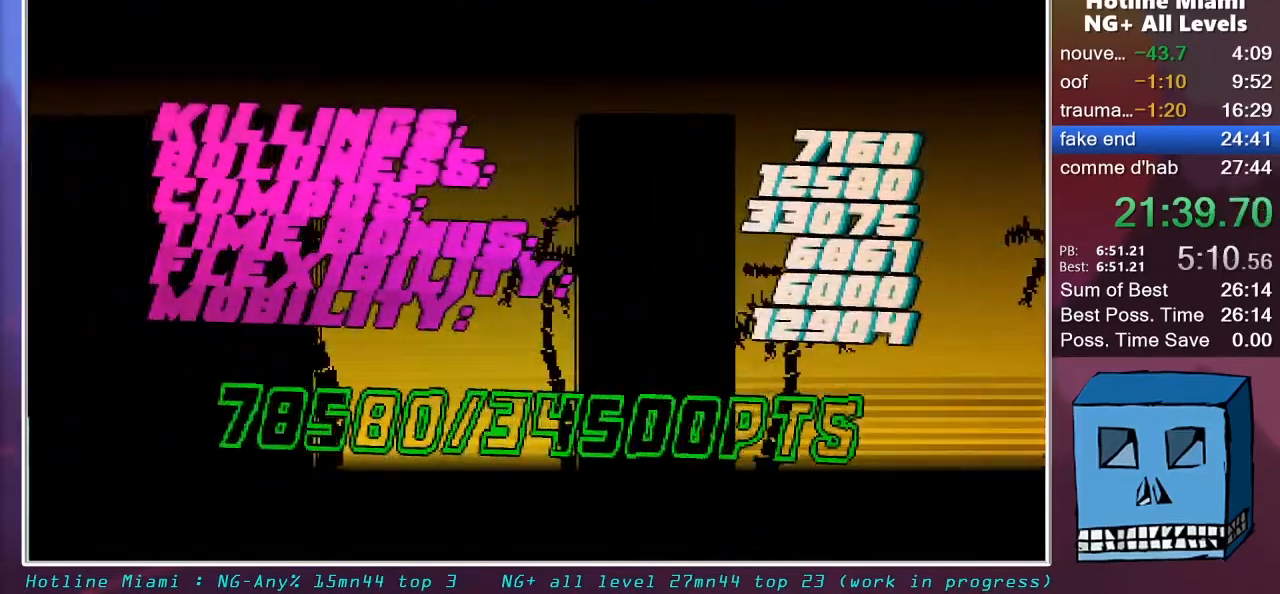
{"keys": ["q", "z"], "mouse": ["left"], "mouse_move": "still", "events": [[33, "mouse_left", "up"], [117, "mouse_left", "down"], [167, "mouse_left", "up"], [217, "mouse_left", "down"], [300, "mouse_left", "up"], [350, "mouse_left", "down"], [450, "mouse_left", "up"], [500, "mouse_left", "down"]]}
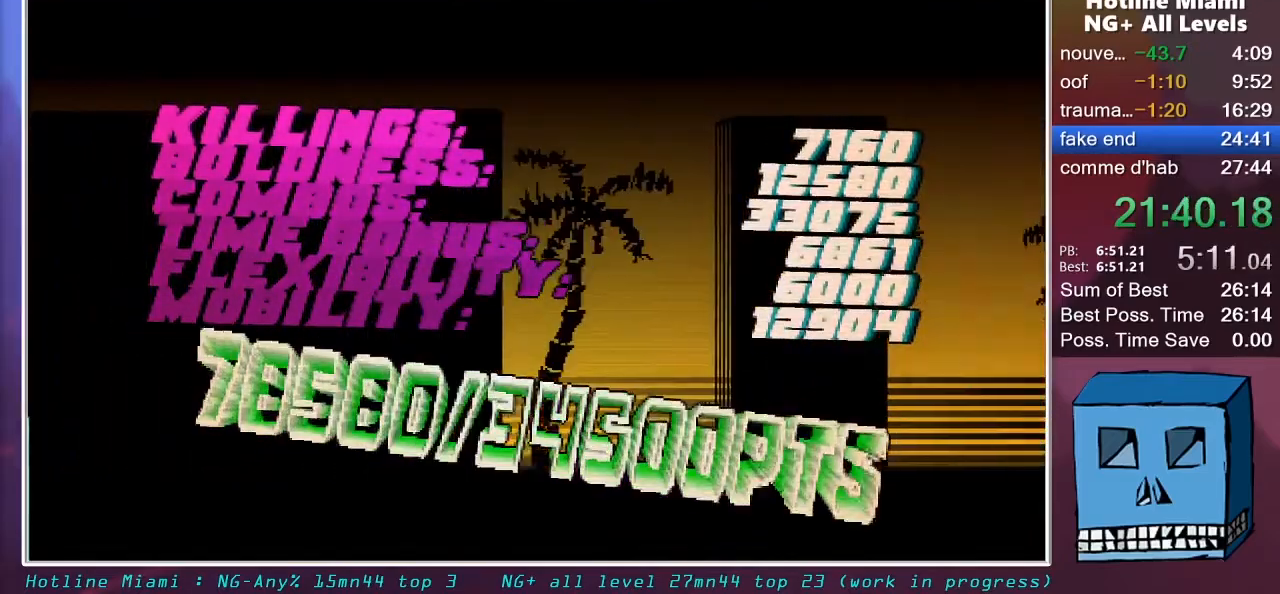
{"keys": ["q", "z"], "mouse": [], "mouse_move": "still", "events": [[83, "mouse_left", "up"], [133, "mouse_left", "down"], [183, "mouse_left", "up"], [267, "mouse_left", "down"], [317, "mouse_left", "up"], [367, "mouse_left", "down"], [467, "mouse_left", "up"]]}
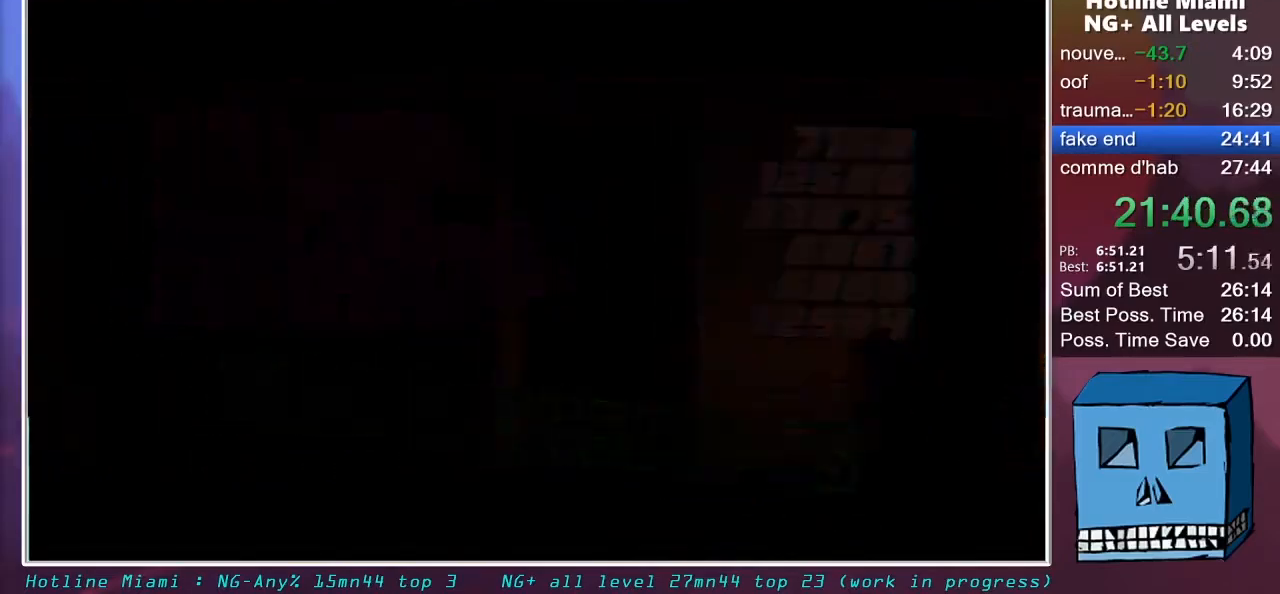
{"keys": ["q", "z"], "mouse": [], "mouse_move": "still", "events": [[17, "mouse_left", "down"], [100, "mouse_left", "up"], [150, "mouse_left", "down"], [200, "mouse_left", "up"], [250, "mouse_left", "down"], [333, "mouse_left", "up"], [383, "mouse_left", "down"], [483, "mouse_left", "up"]]}
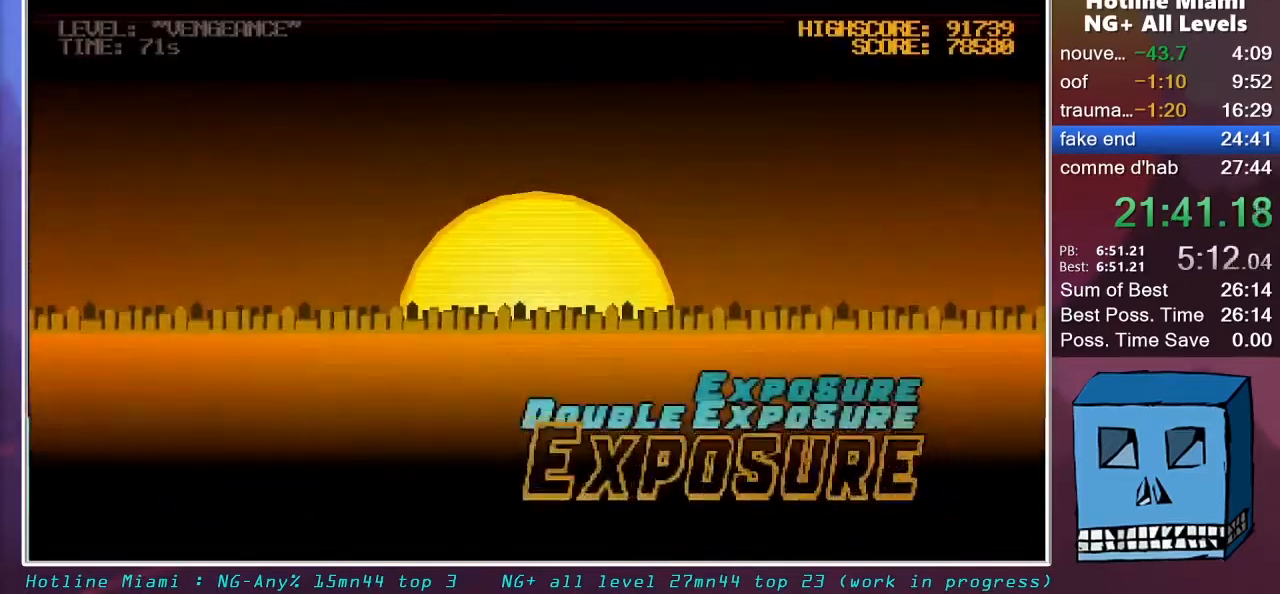
{"keys": ["q", "z"], "mouse": [], "mouse_move": "still", "events": [[33, "mouse_left", "down"], [117, "mouse_left", "up"], [167, "mouse_left", "down"], [217, "mouse_left", "up"], [300, "mouse_left", "down"], [350, "mouse_left", "up"], [400, "mouse_left", "down"], [500, "mouse_left", "up"]]}
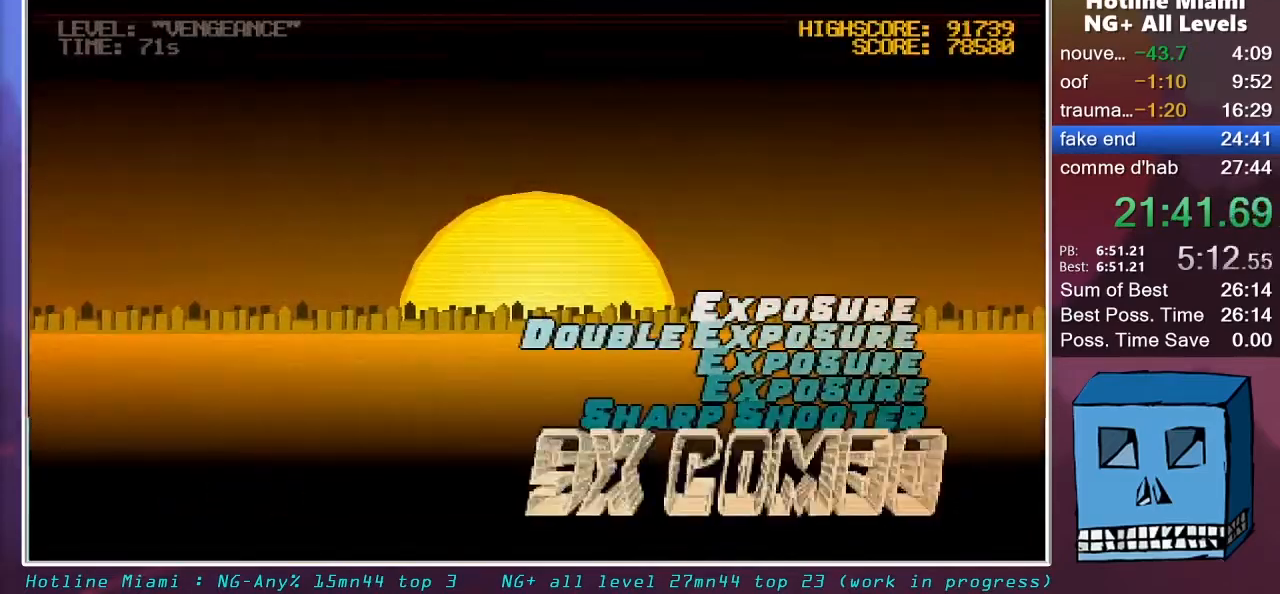
{"keys": ["q", "z"], "mouse": [], "mouse_move": "still", "events": [[33, "mouse_left", "down"], [133, "mouse_left", "up"], [283, "mouse_left", "down"], [367, "mouse_left", "up"], [417, "mouse_left", "down"], [467, "mouse_left", "up"]]}
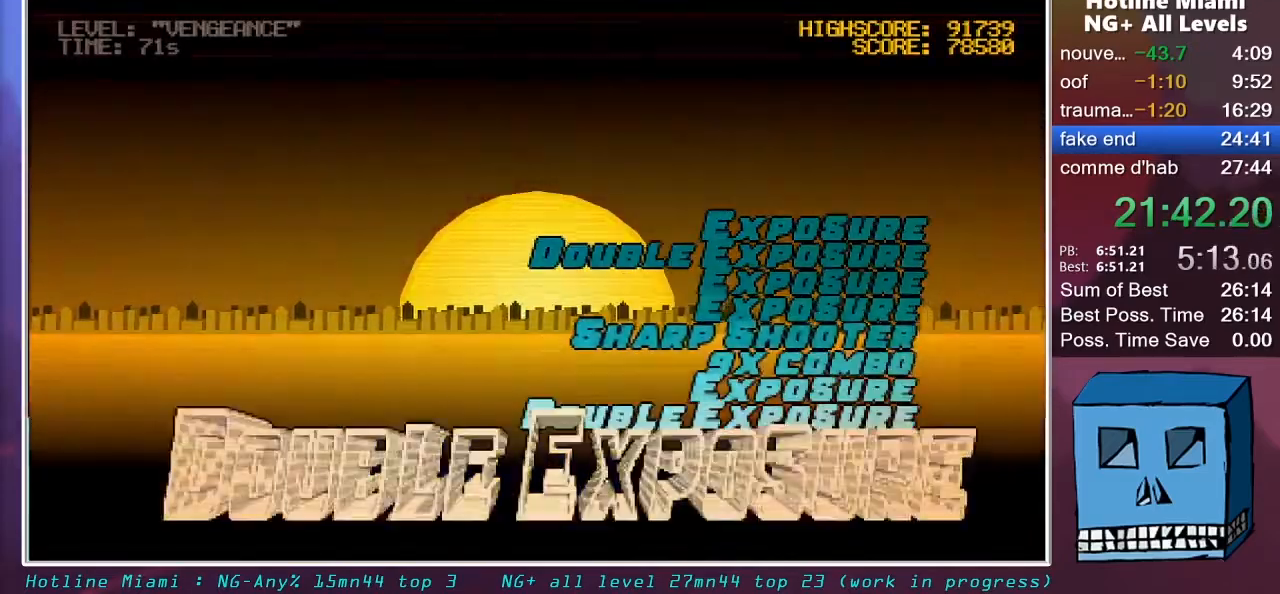
{"keys": ["q", "z"], "mouse": [], "mouse_move": "still", "events": [[50, "mouse_left", "down"], [100, "mouse_left", "up"]]}
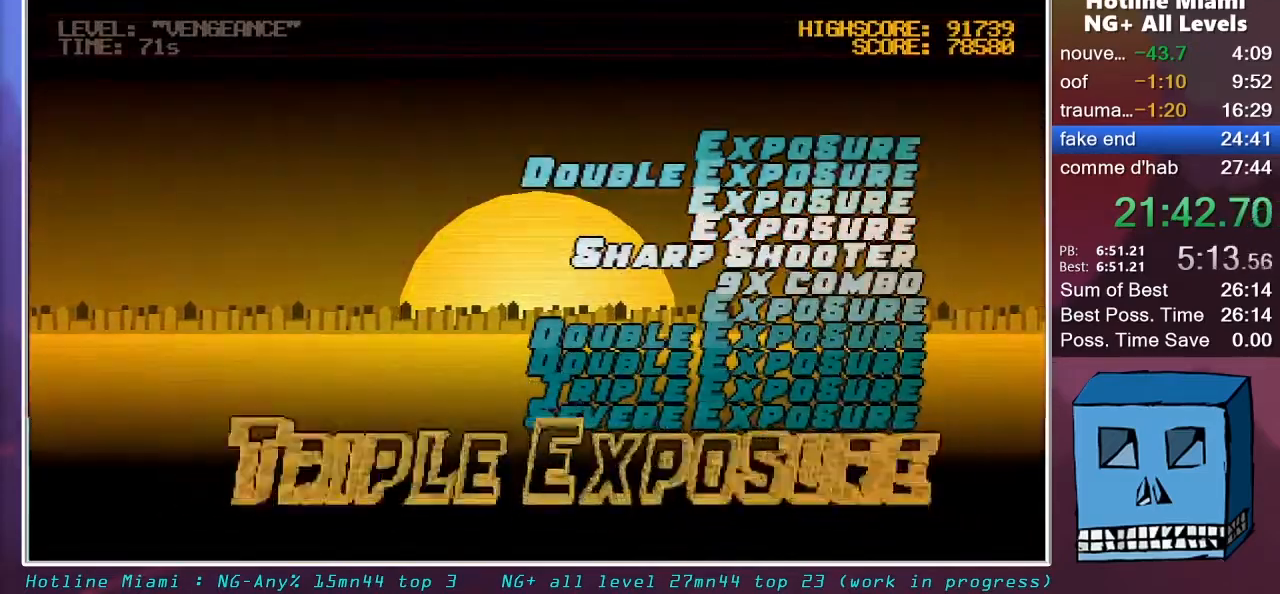
{"keys": ["q", "z"], "mouse": ["left"], "mouse_move": "still", "events": [[117, "mouse_left", "down"], [217, "mouse_left", "up"], [350, "mouse_left", "down"], [400, "mouse_left", "up"], [500, "mouse_left", "down"]]}
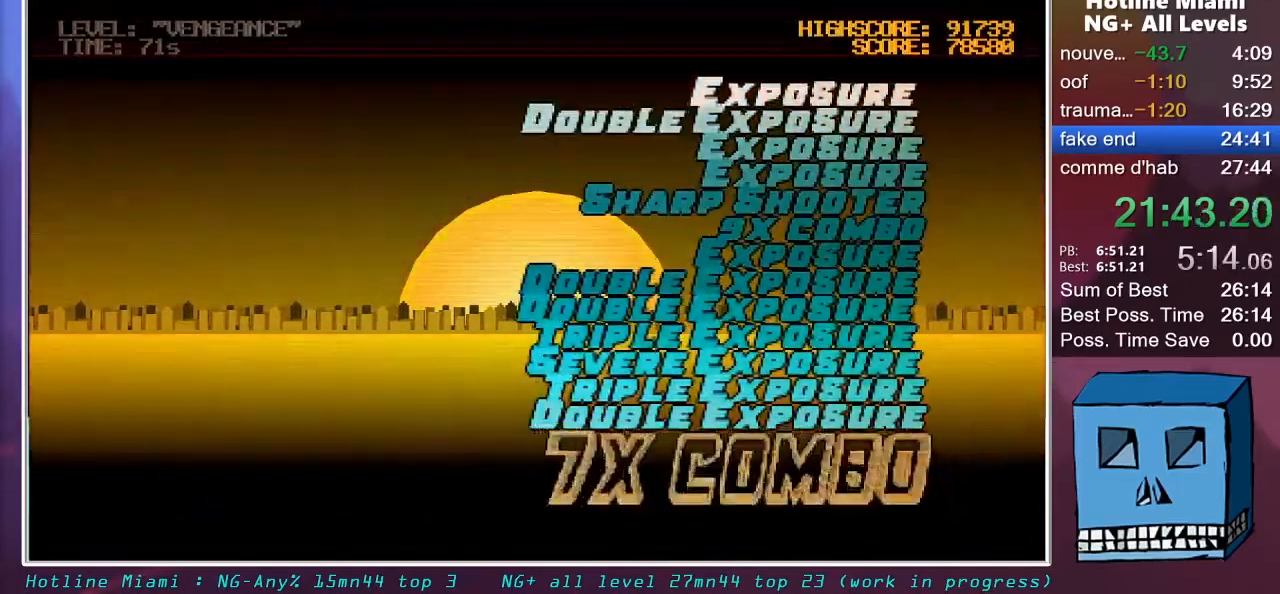
{"keys": ["q", "z"], "mouse": [], "mouse_move": "still", "events": [[33, "mouse_left", "up"], [83, "mouse_left", "down"], [183, "mouse_left", "up"], [233, "mouse_left", "down"], [267, "mouse_left", "up"], [317, "mouse_left", "down"], [417, "mouse_left", "up"], [467, "mouse_left", "down"], [500, "mouse_left", "up"]]}
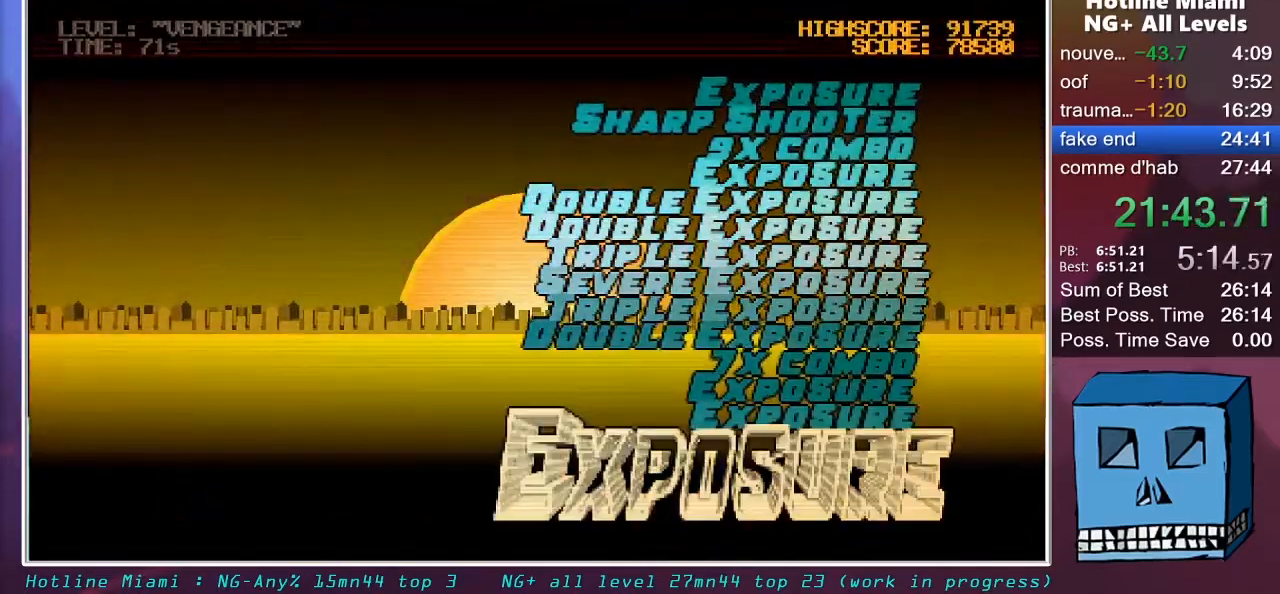
{"keys": ["q", "z"], "mouse": ["left"], "mouse_move": "still", "events": [[50, "mouse_left", "down"], [150, "mouse_left", "up"], [200, "mouse_left", "down"], [283, "mouse_left", "up"], [333, "mouse_left", "down"], [383, "mouse_left", "up"], [483, "mouse_left", "down"]]}
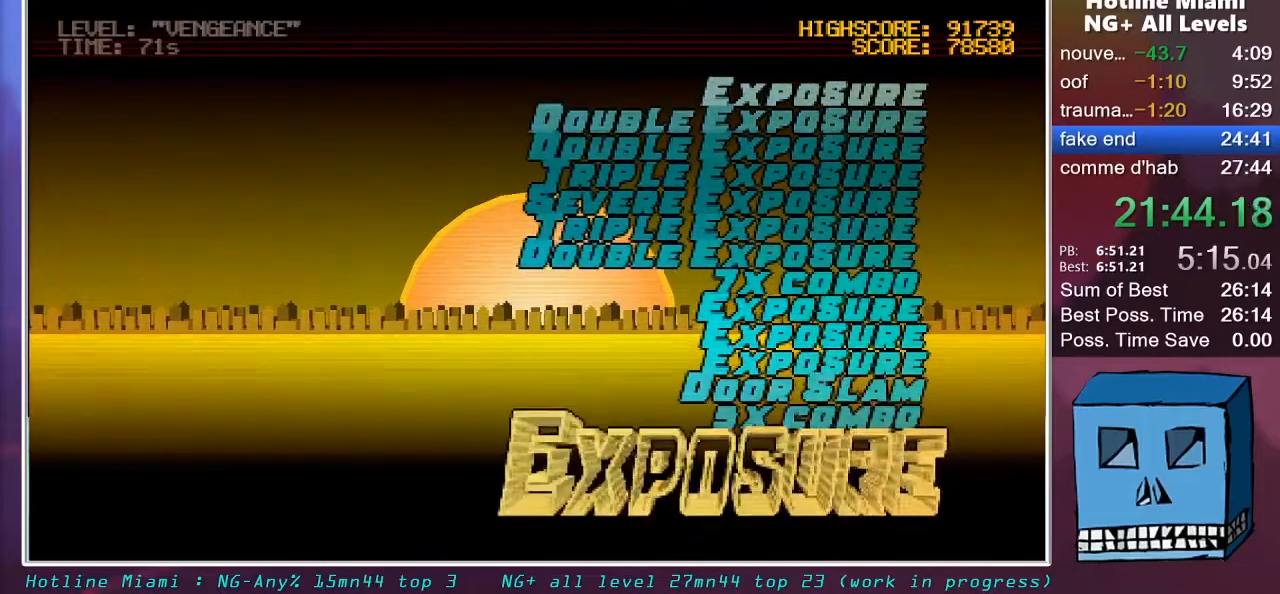
{"keys": ["q", "z"], "mouse": ["left"], "mouse_move": "still", "events": [[17, "mouse_left", "up"], [67, "mouse_left", "down"], [167, "mouse_left", "up"], [217, "mouse_left", "down"], [300, "mouse_left", "up"], [350, "mouse_left", "down"], [400, "mouse_left", "up"], [450, "mouse_left", "down"]]}